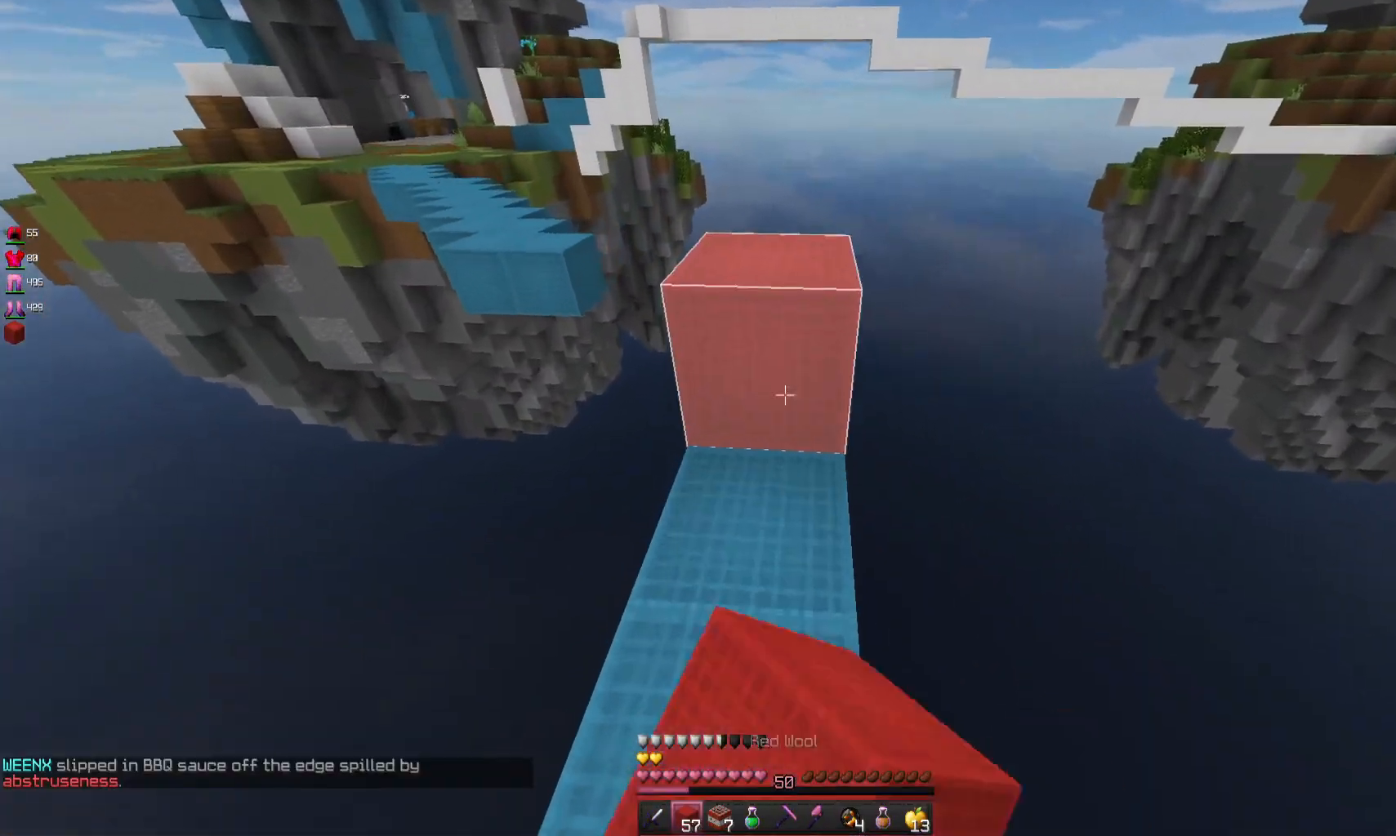
Gameplay with keyboard and mouse; each line is a JSON object with the keys and mouse buttons held at the frame after it. "events" lists presses ("down") and releases ("up") of "a", "d", "s", "space", "w", "mouse_left" and "mouse_right" between this image and that frame as [ms after this image, input, new state], when the widget could be followed in between. "mouse_left", "mouse_right" = the "left", "right" buttons of the "mouse" list. No other keys are recorded. Fast repeated clicks can show as one long hold. Mouse movement is not recorded.
{"keys": ["d"], "mouse": [], "events": [[67, "mouse_right", "up"], [67, "w", "down"], [133, "space", "down"], [333, "space", "up"], [433, "w", "up"], [467, "d", "down"]]}
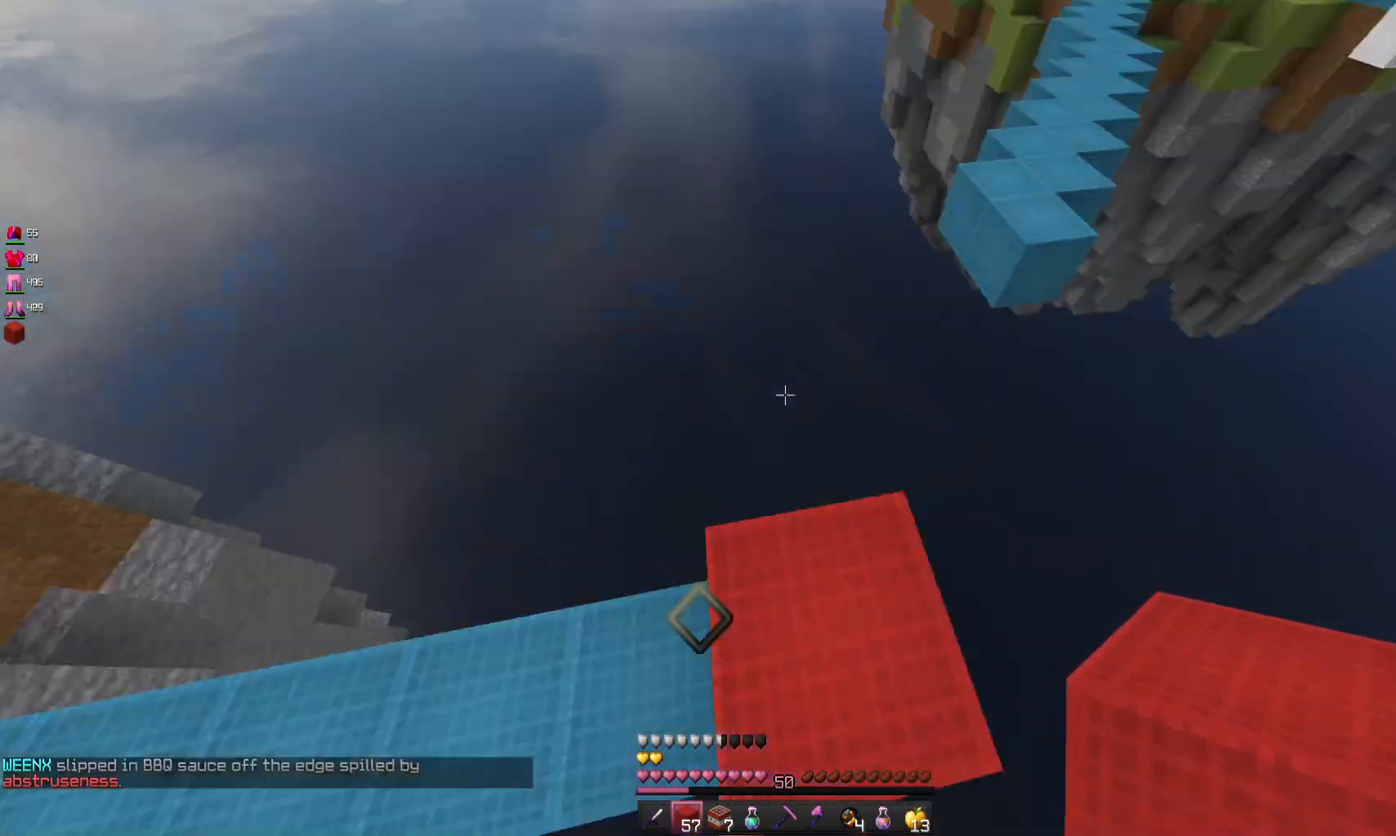
{"keys": ["d", "s"], "mouse": [], "events": [[333, "s", "down"]]}
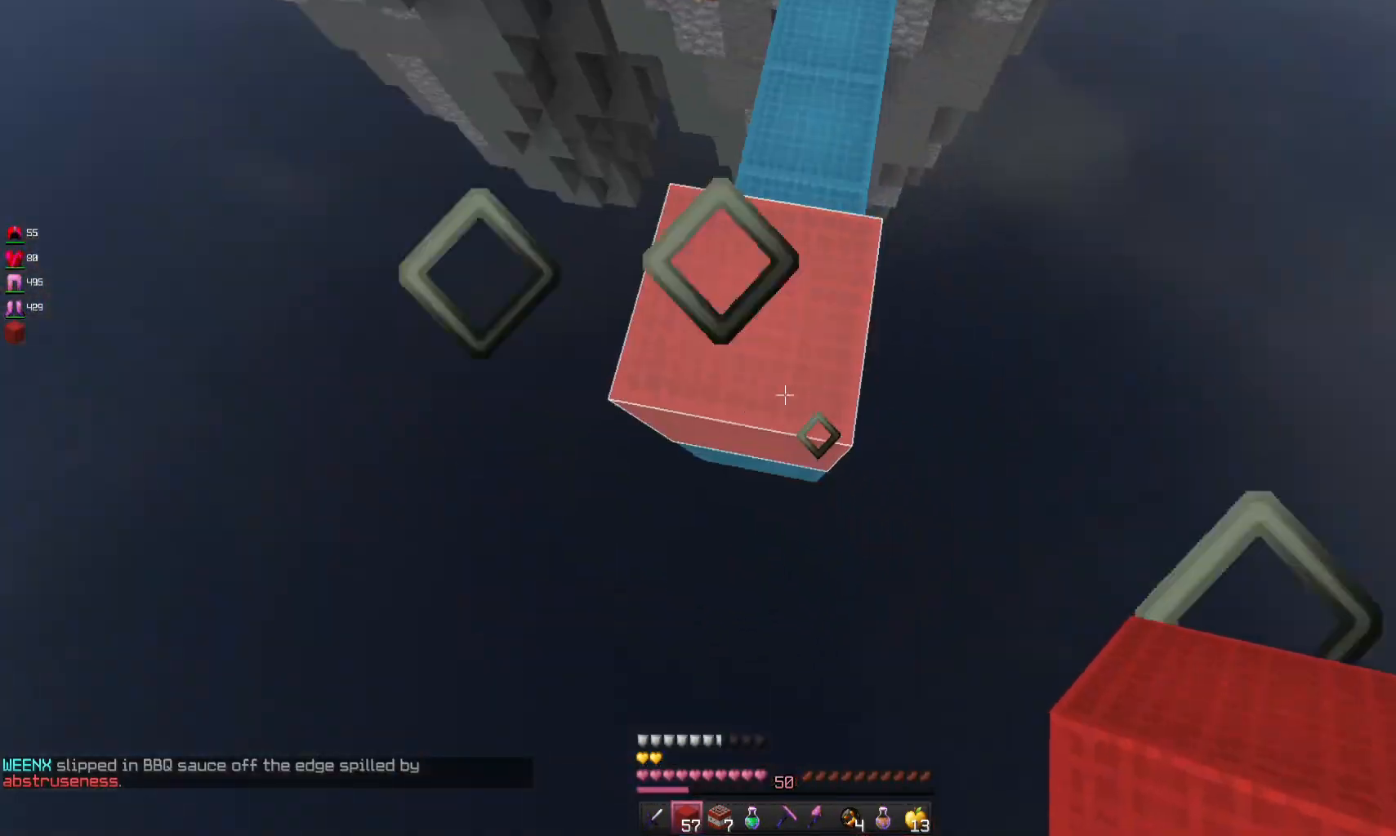
{"keys": ["s"], "mouse": ["right"], "events": [[300, "mouse_right", "down"], [333, "d", "up"]]}
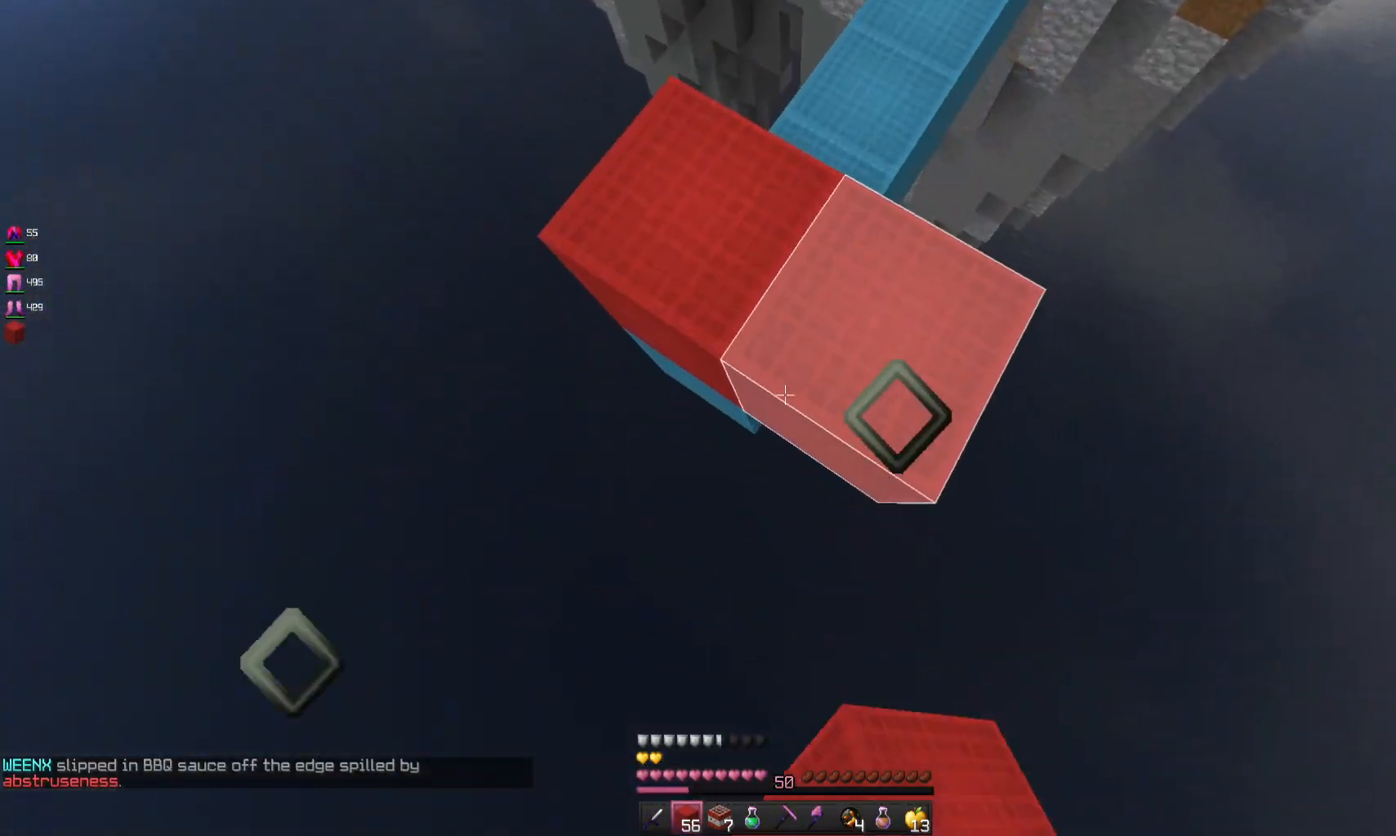
{"keys": ["s"], "mouse": ["right"], "events": []}
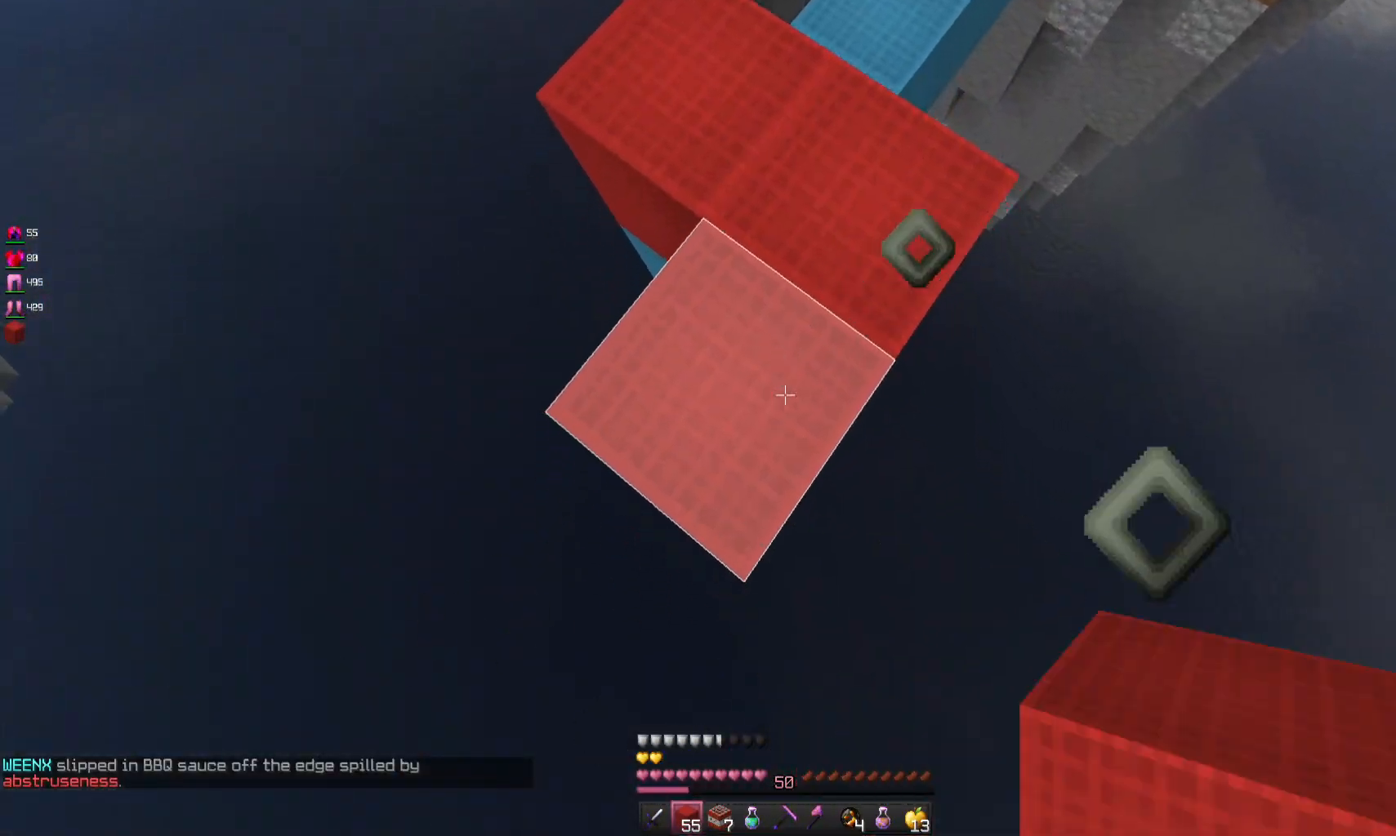
{"keys": ["s"], "mouse": ["right"], "events": []}
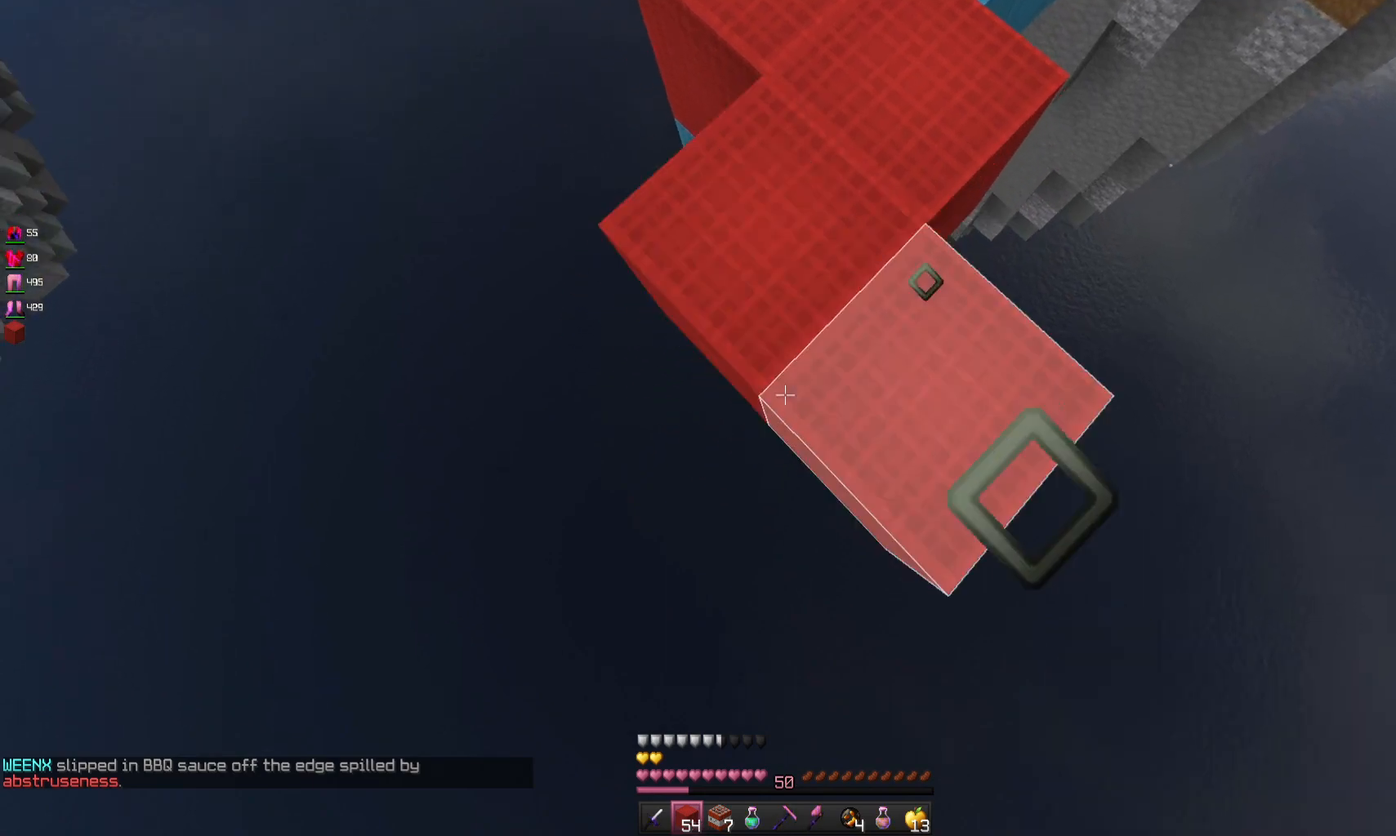
{"keys": ["s"], "mouse": ["right"], "events": []}
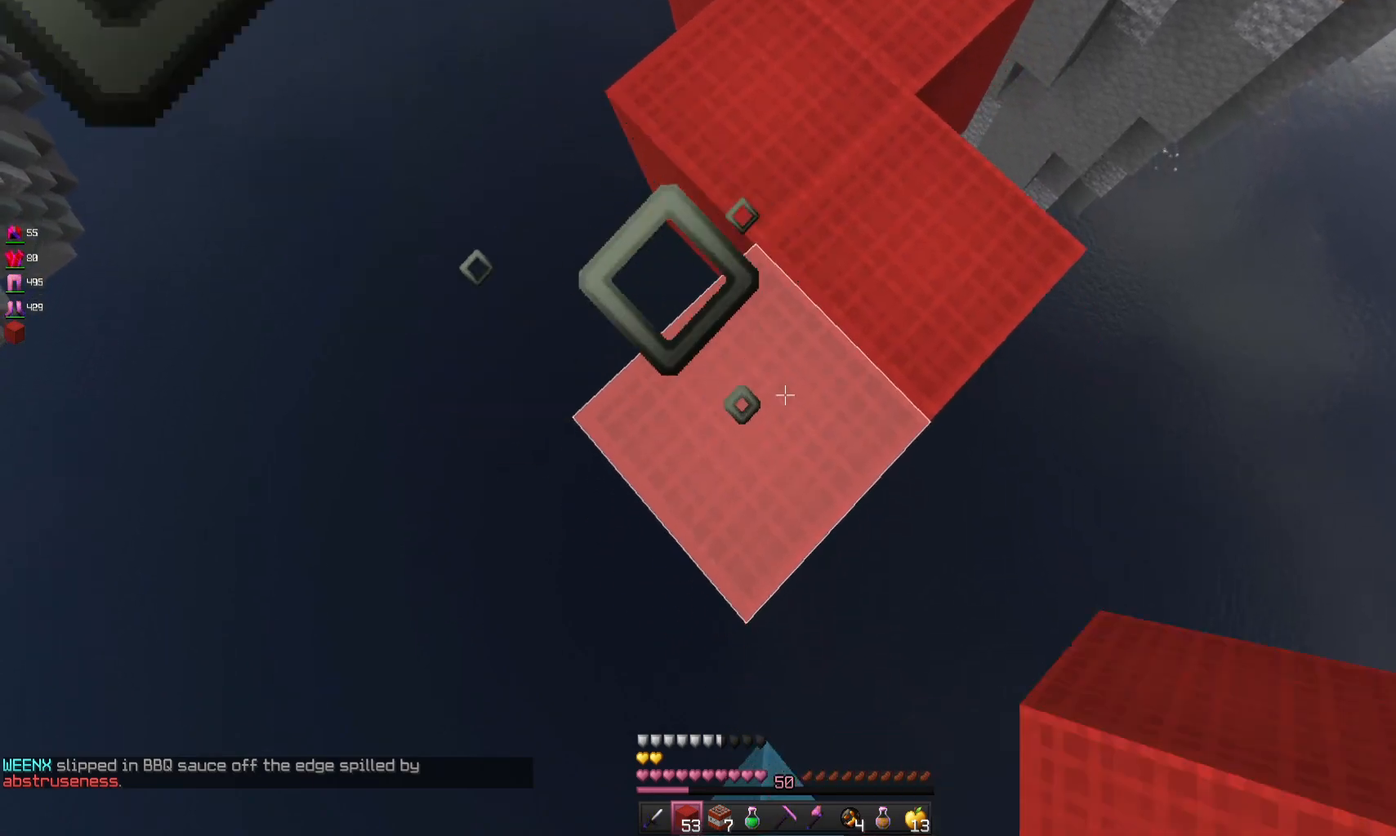
{"keys": ["s"], "mouse": ["right"], "events": []}
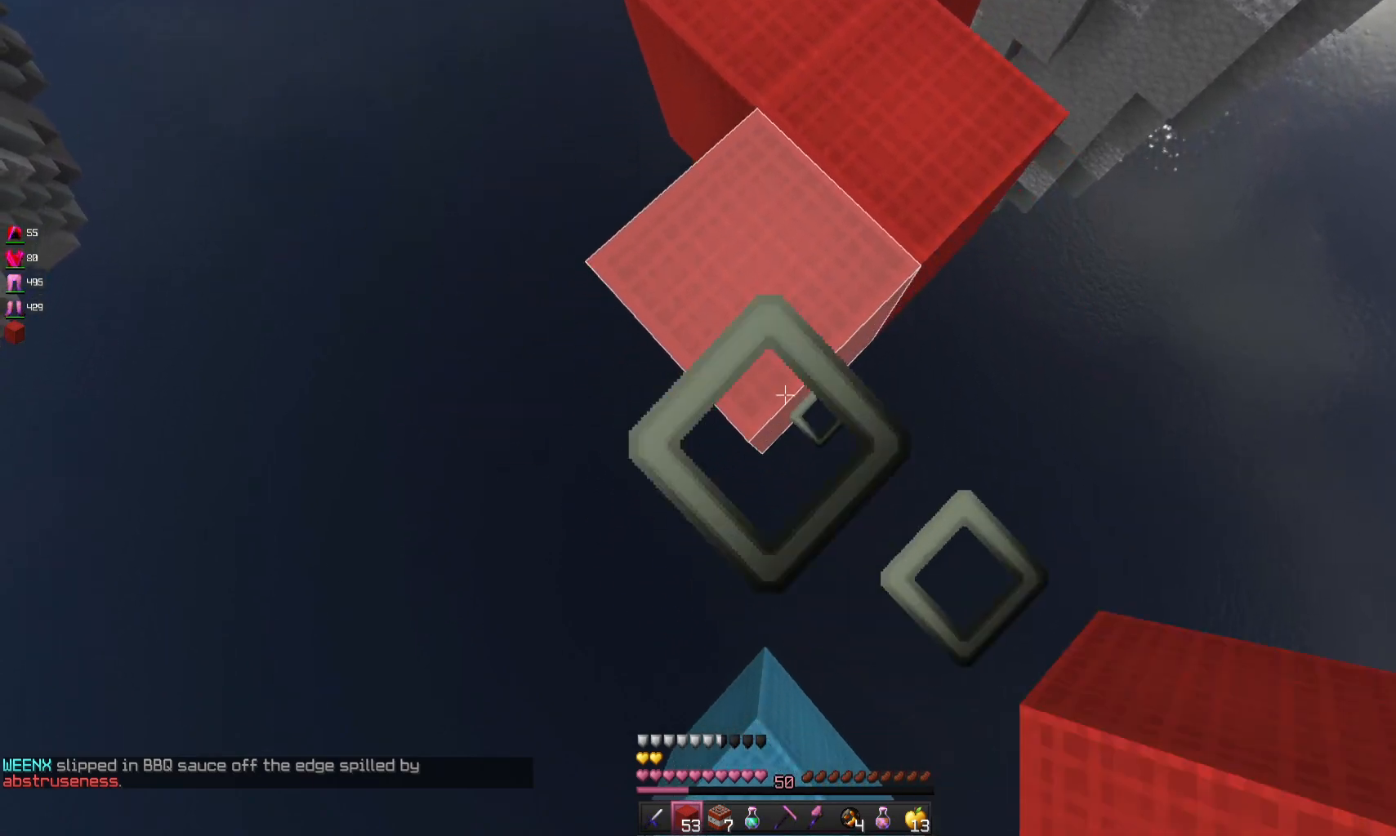
{"keys": ["a"], "mouse": [], "events": [[333, "a", "down"], [400, "s", "up"], [433, "mouse_right", "up"]]}
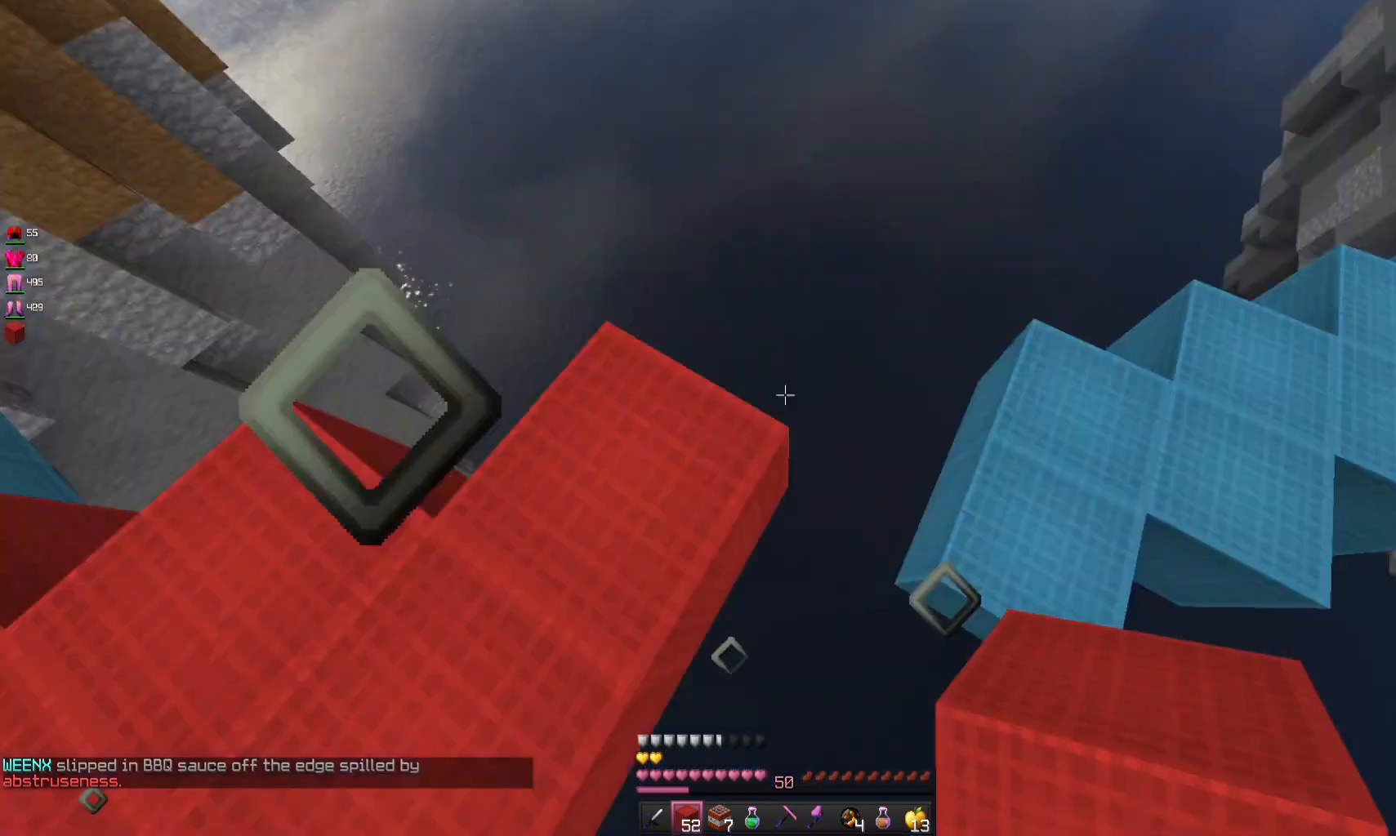
{"keys": ["s"], "mouse": [], "events": [[100, "a", "up"], [433, "s", "down"]]}
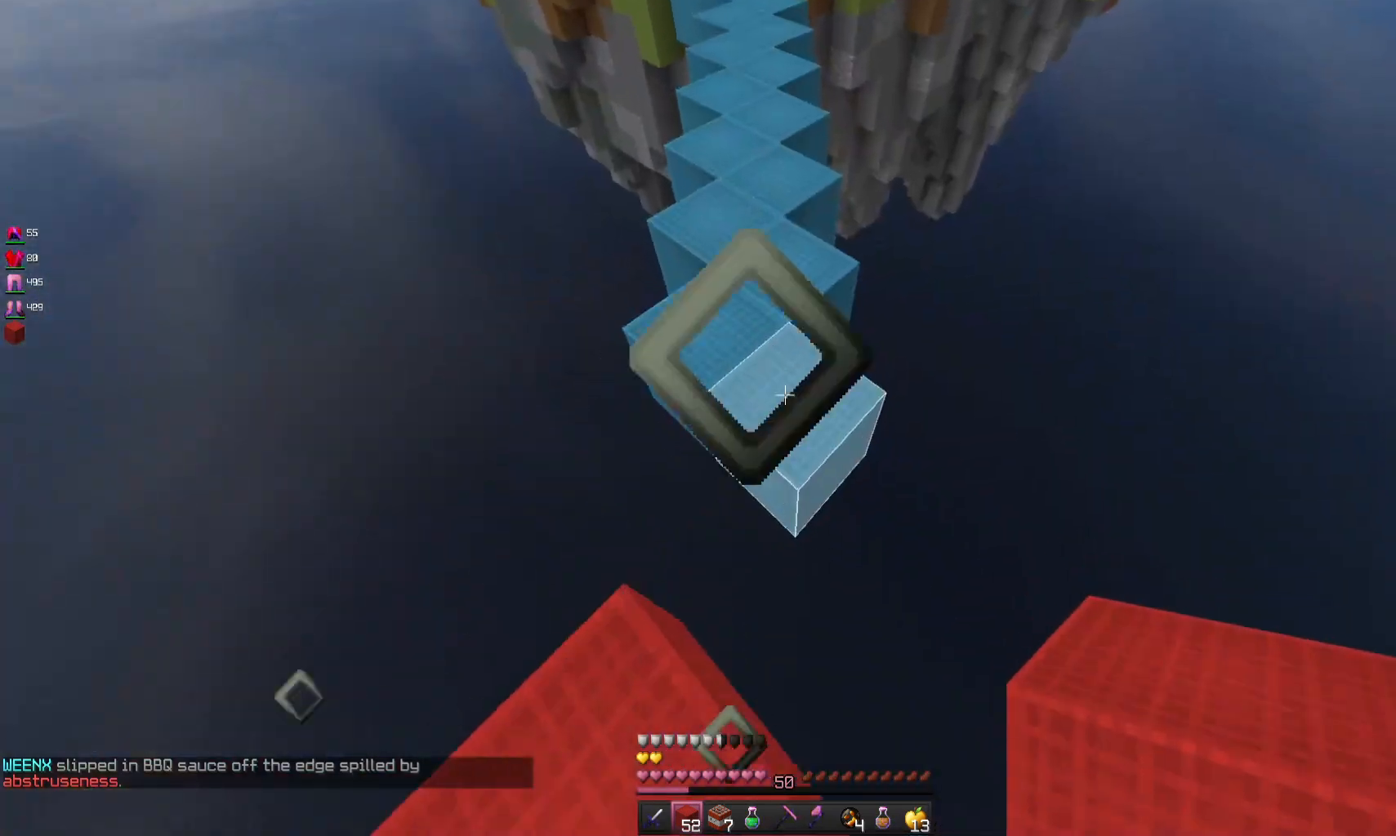
{"keys": ["s"], "mouse": ["right"], "events": [[100, "a", "down"], [100, "mouse_right", "down"], [267, "mouse_right", "up"], [300, "a", "up"], [400, "mouse_right", "down"]]}
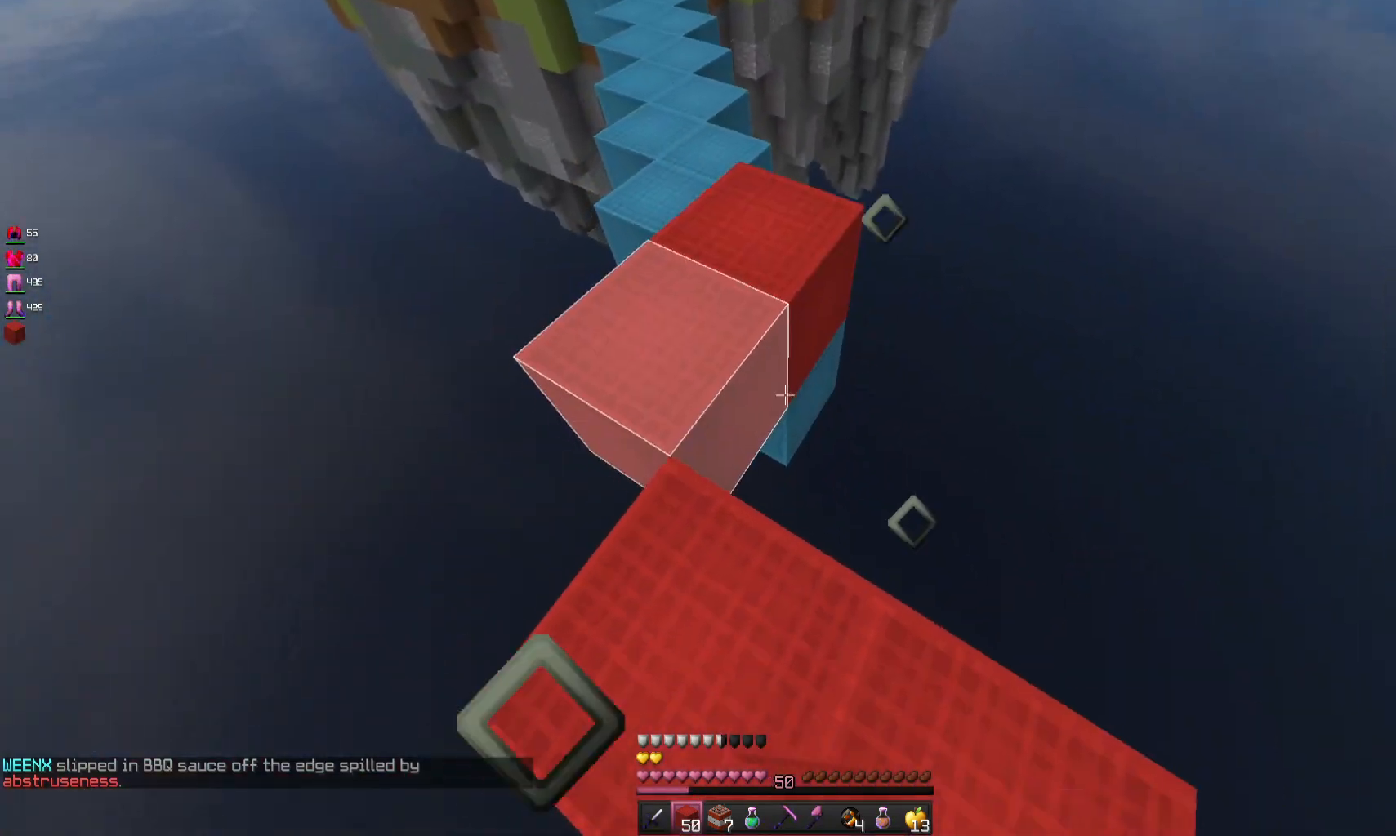
{"keys": ["w"], "mouse": [], "events": [[67, "mouse_right", "up"], [67, "s", "up"], [300, "mouse_right", "down"], [467, "mouse_right", "up"], [500, "w", "down"]]}
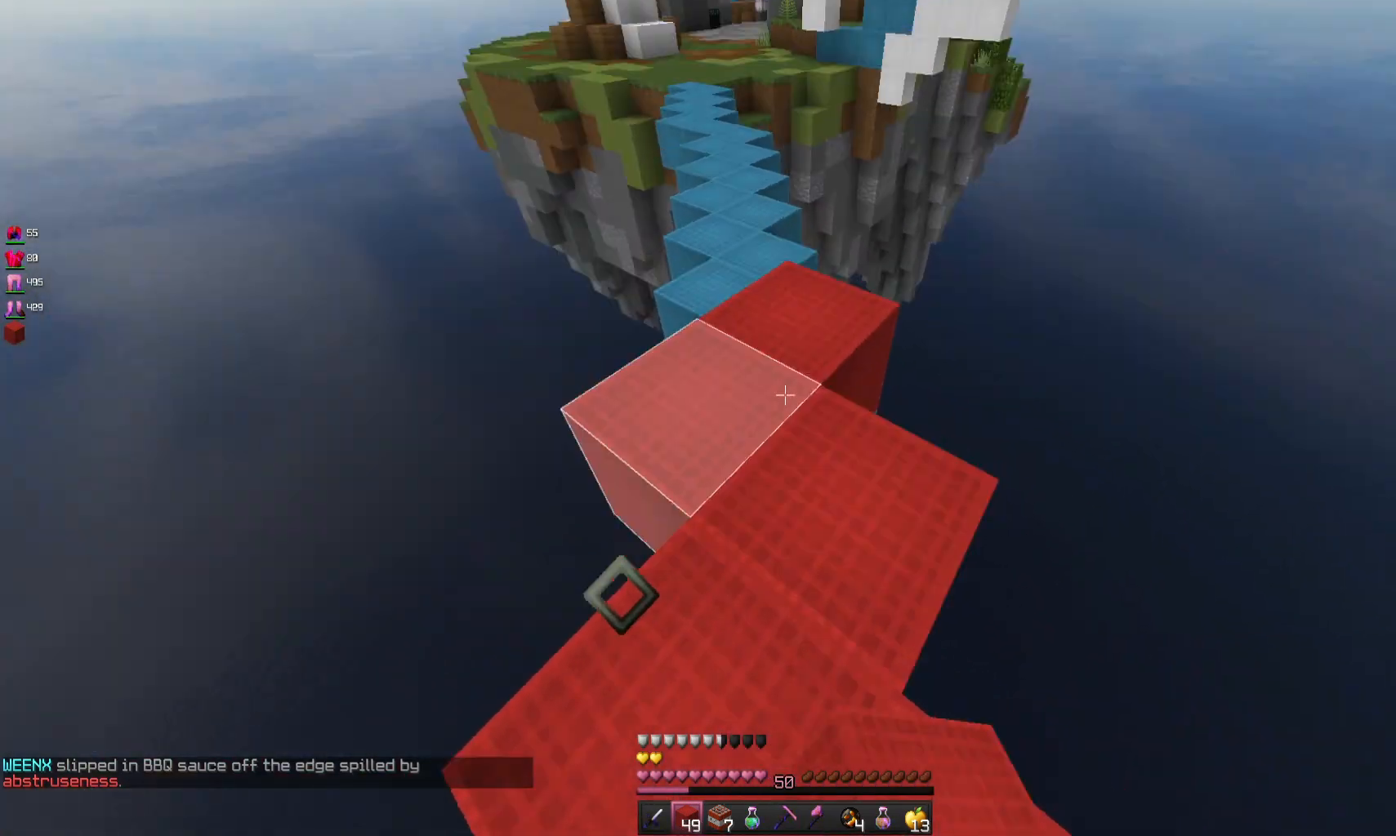
{"keys": ["w"], "mouse": [], "events": [[200, "space", "down"], [467, "space", "up"]]}
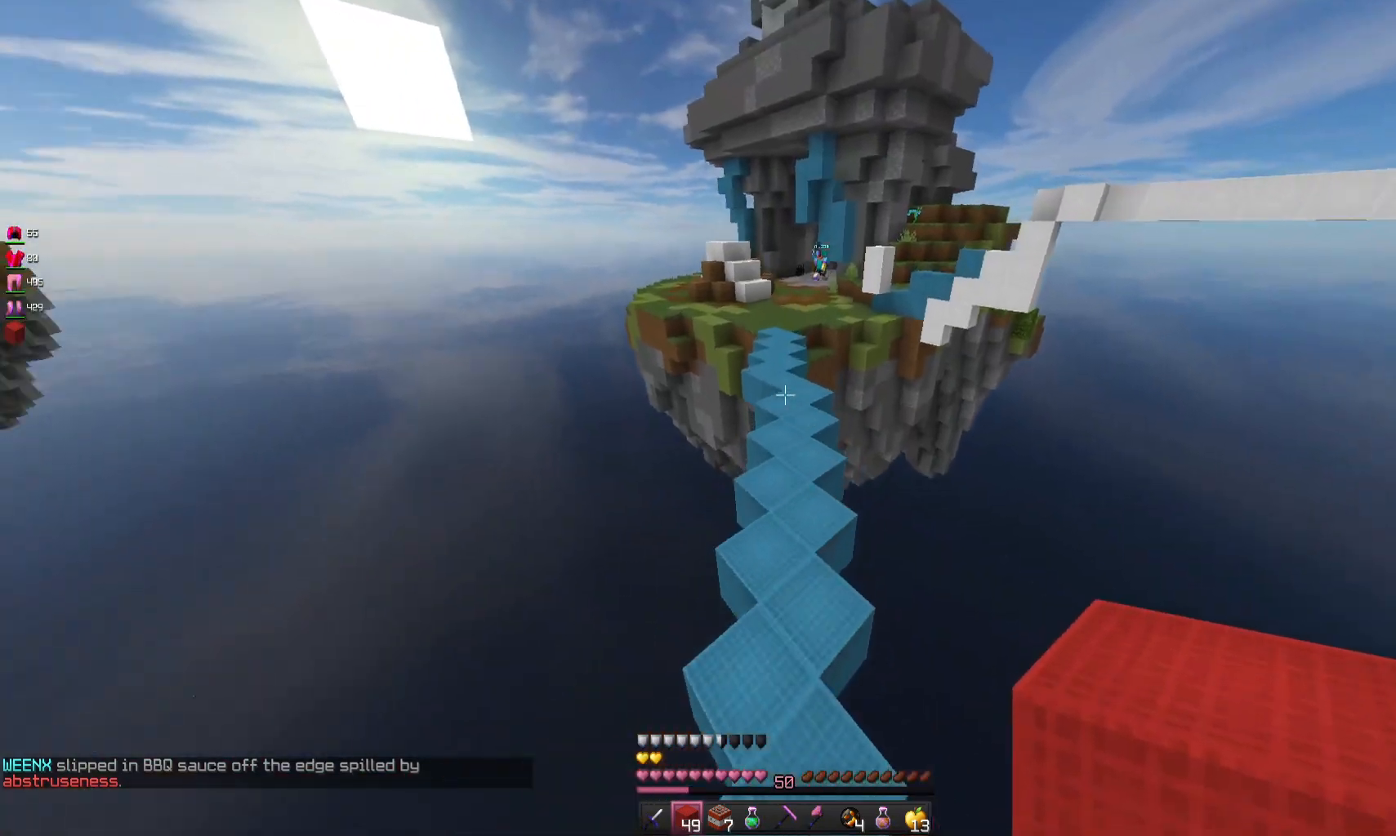
{"keys": ["space", "w"], "mouse": [], "events": [[367, "space", "down"]]}
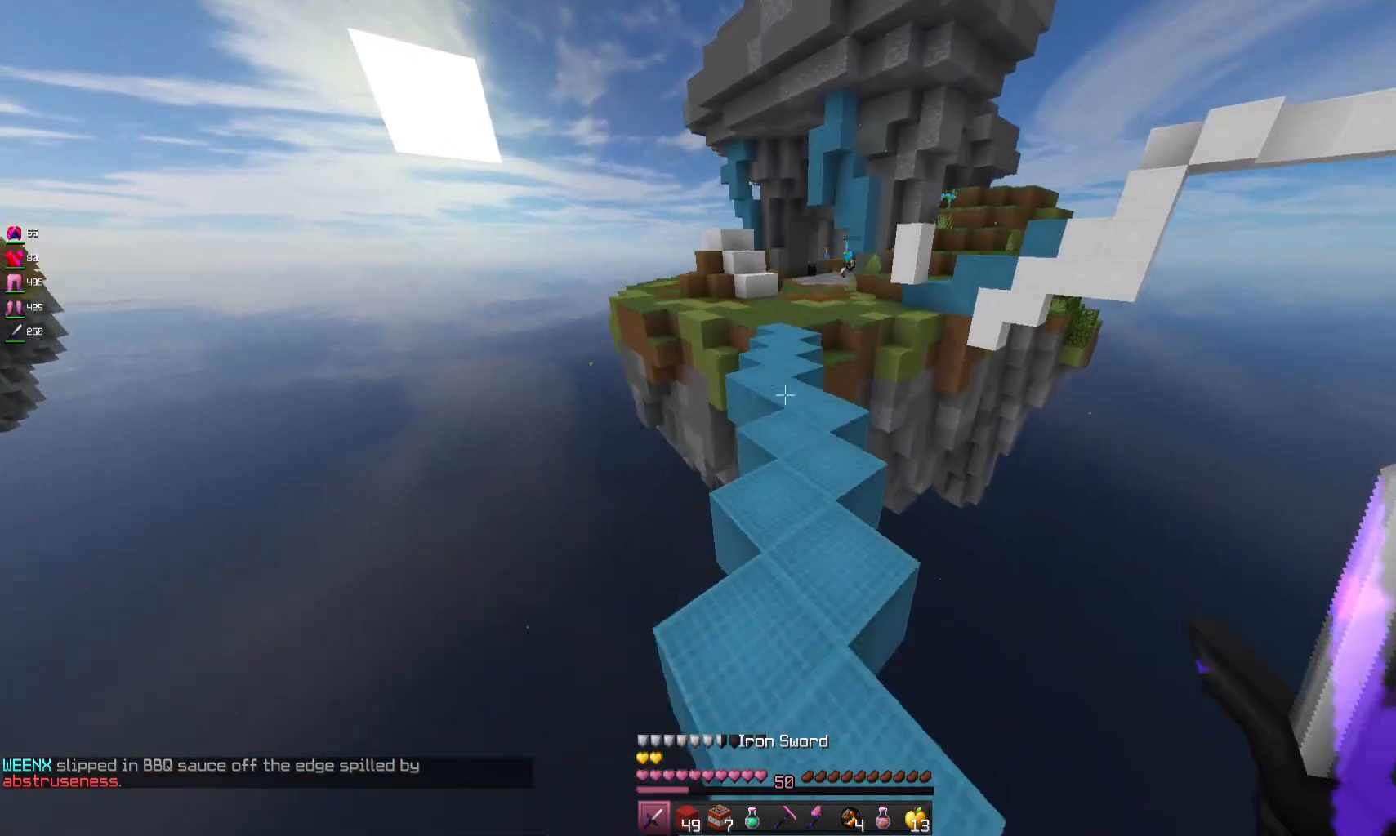
{"keys": ["space", "w"], "mouse": [], "events": []}
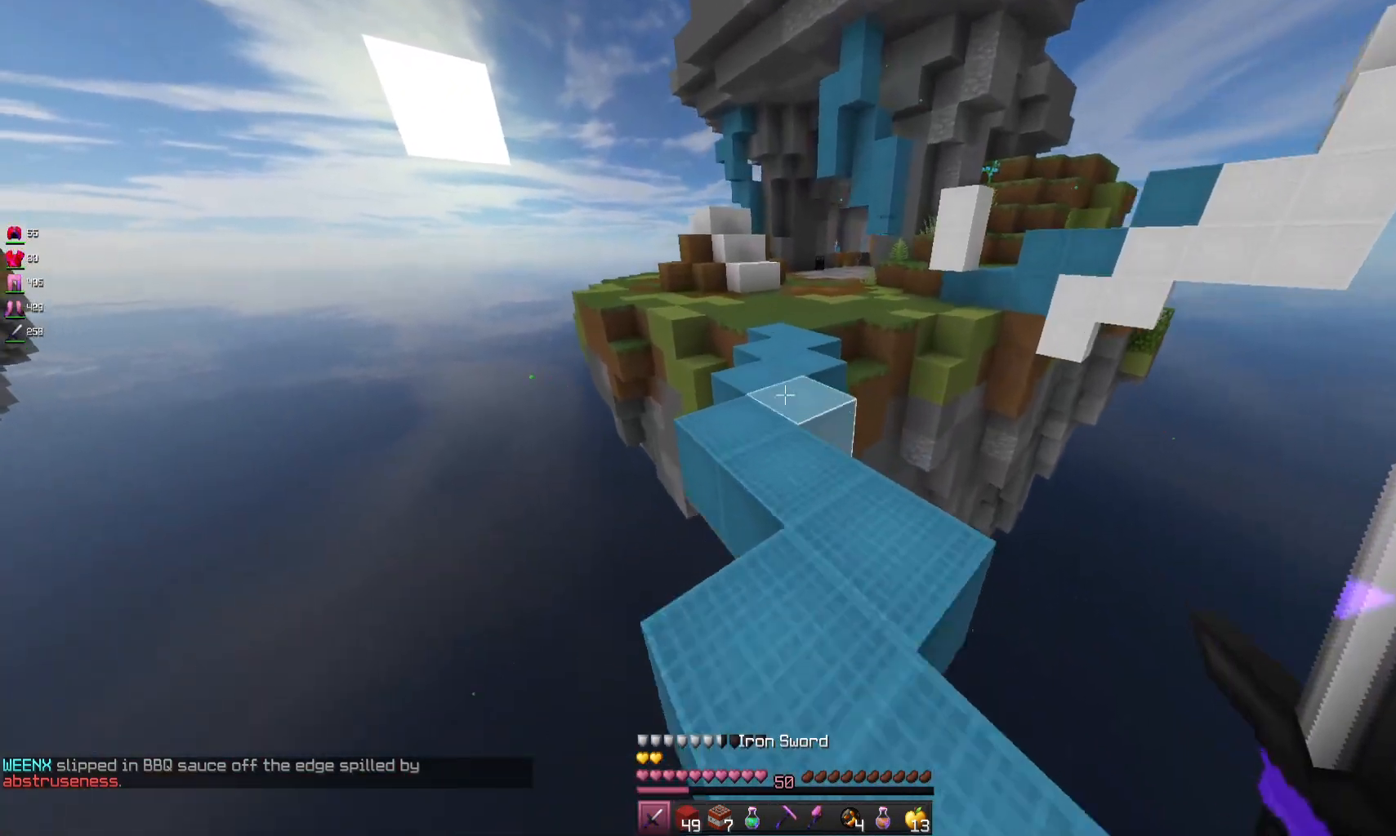
{"keys": ["space", "w"], "mouse": [], "events": []}
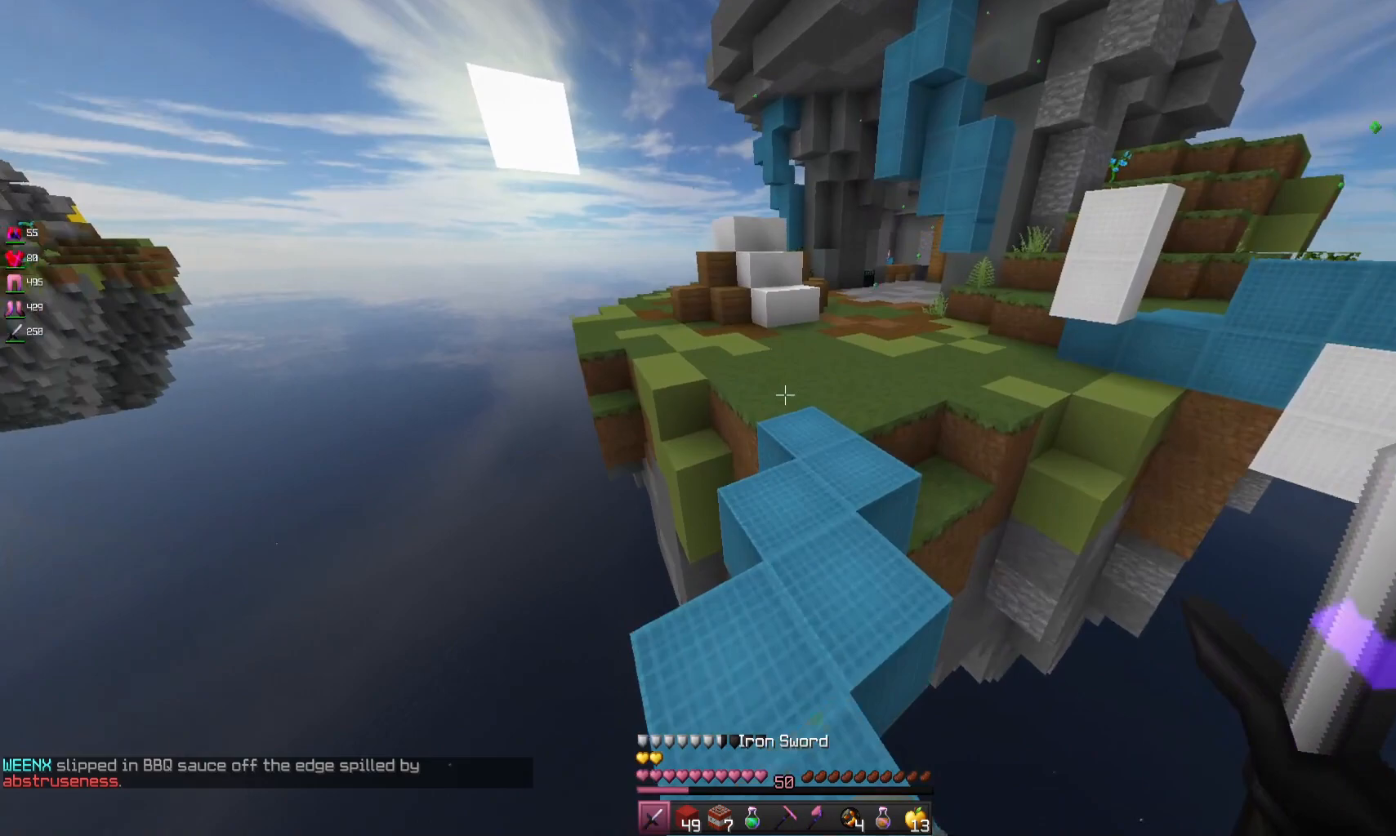
{"keys": ["a", "w"], "mouse": [], "events": [[333, "a", "down"], [433, "space", "up"]]}
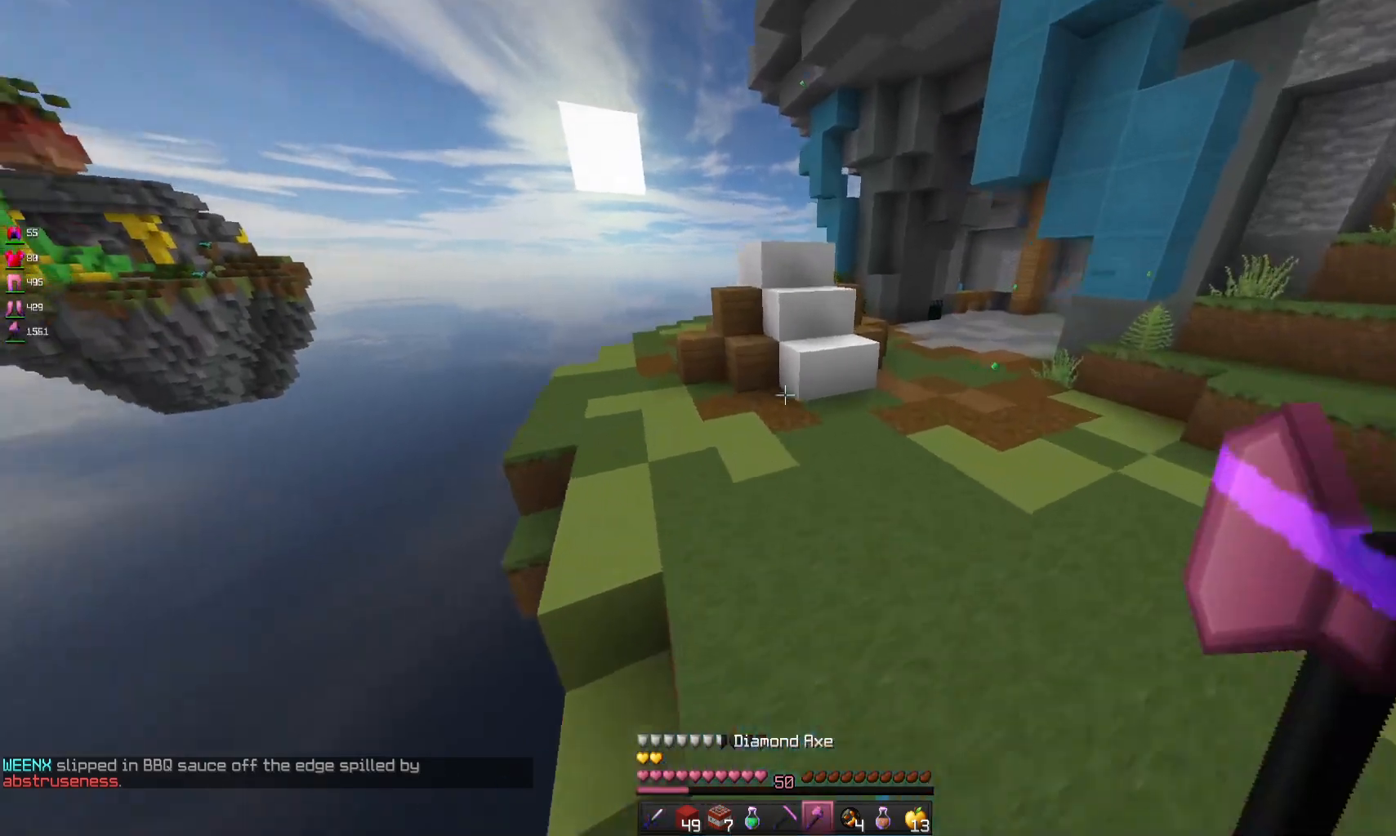
{"keys": ["a", "w"], "mouse": [], "events": [[167, "space", "down"], [400, "space", "up"]]}
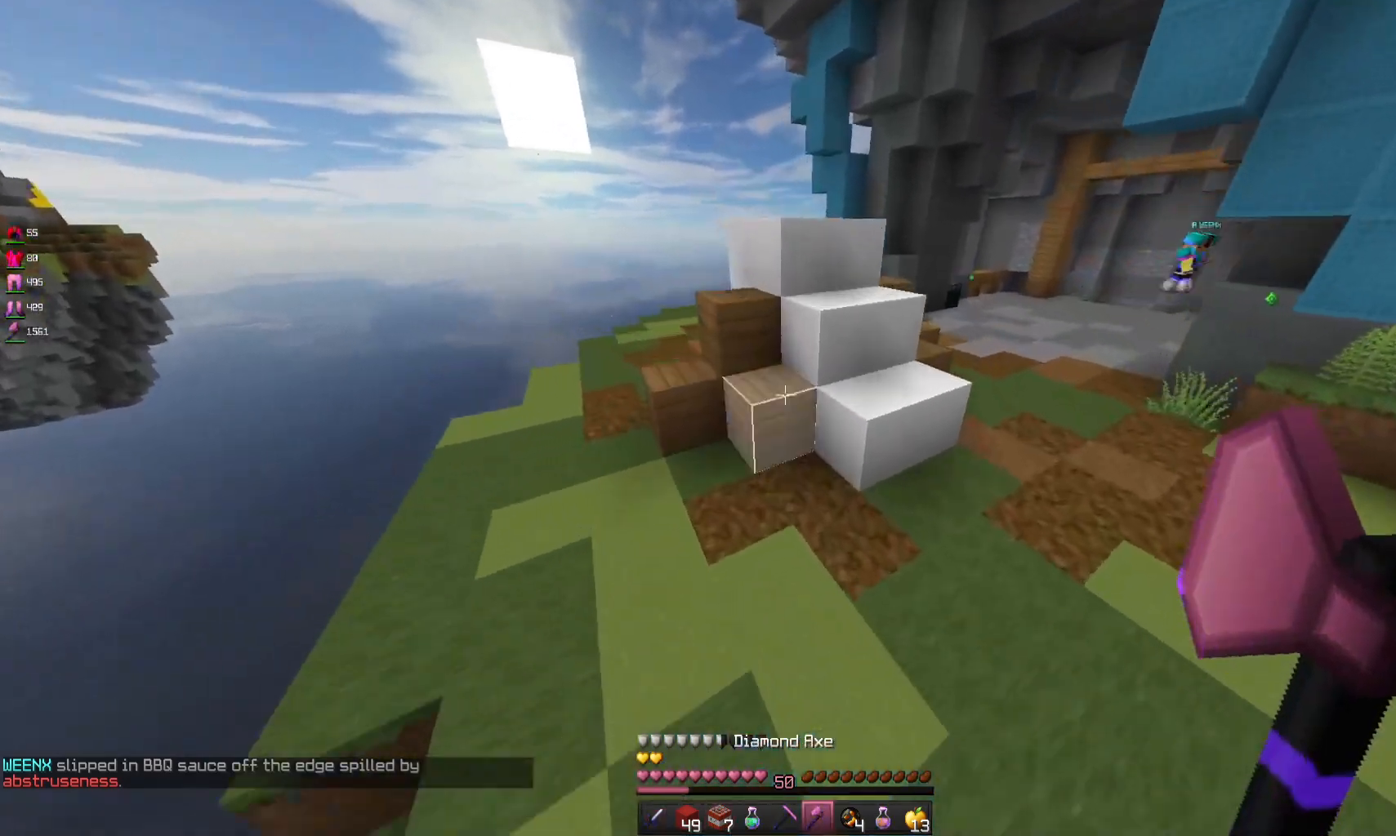
{"keys": [], "mouse": ["left"], "events": [[300, "mouse_left", "down"], [400, "a", "up"], [400, "w", "up"]]}
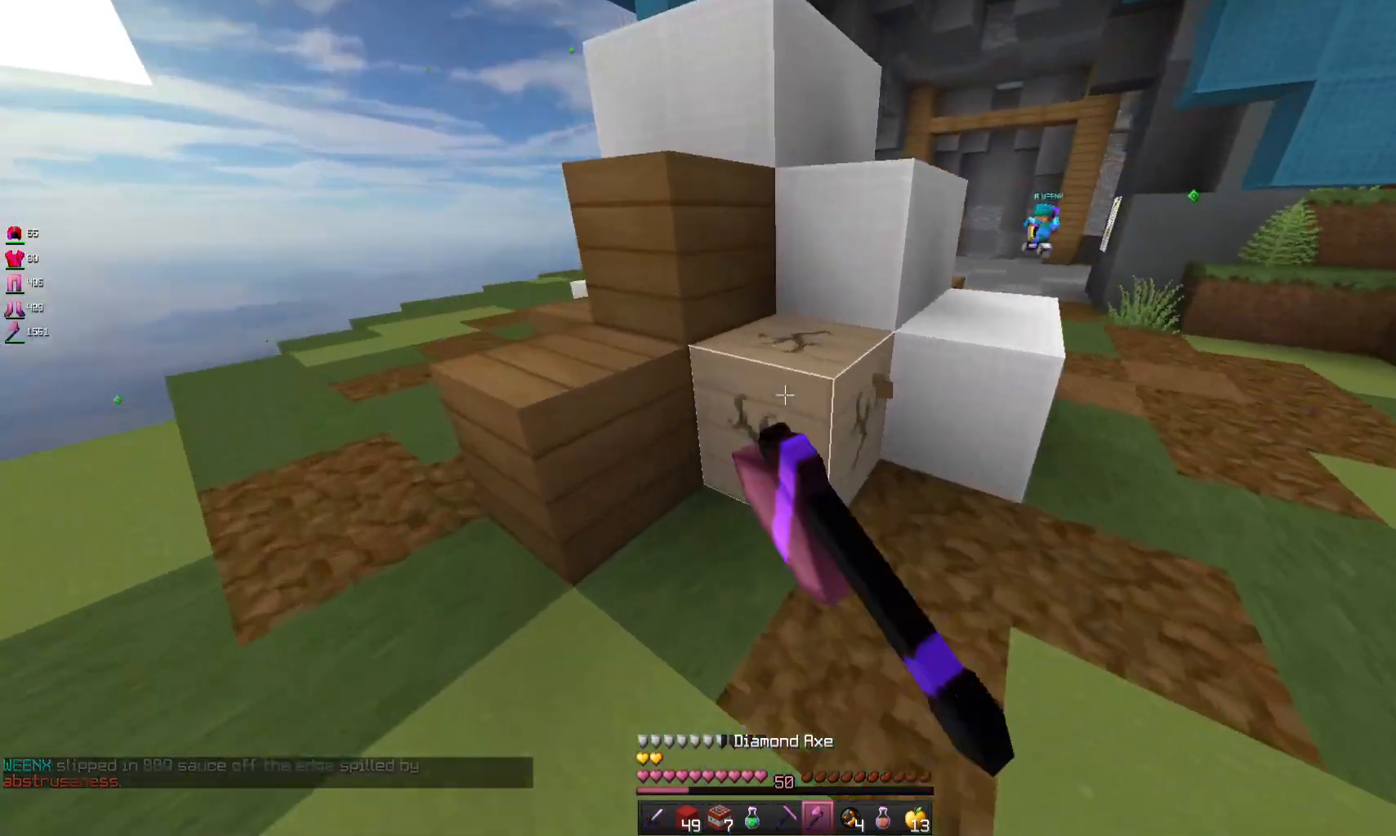
{"keys": ["d", "w"], "mouse": ["left"], "events": [[200, "w", "down"], [400, "d", "down"]]}
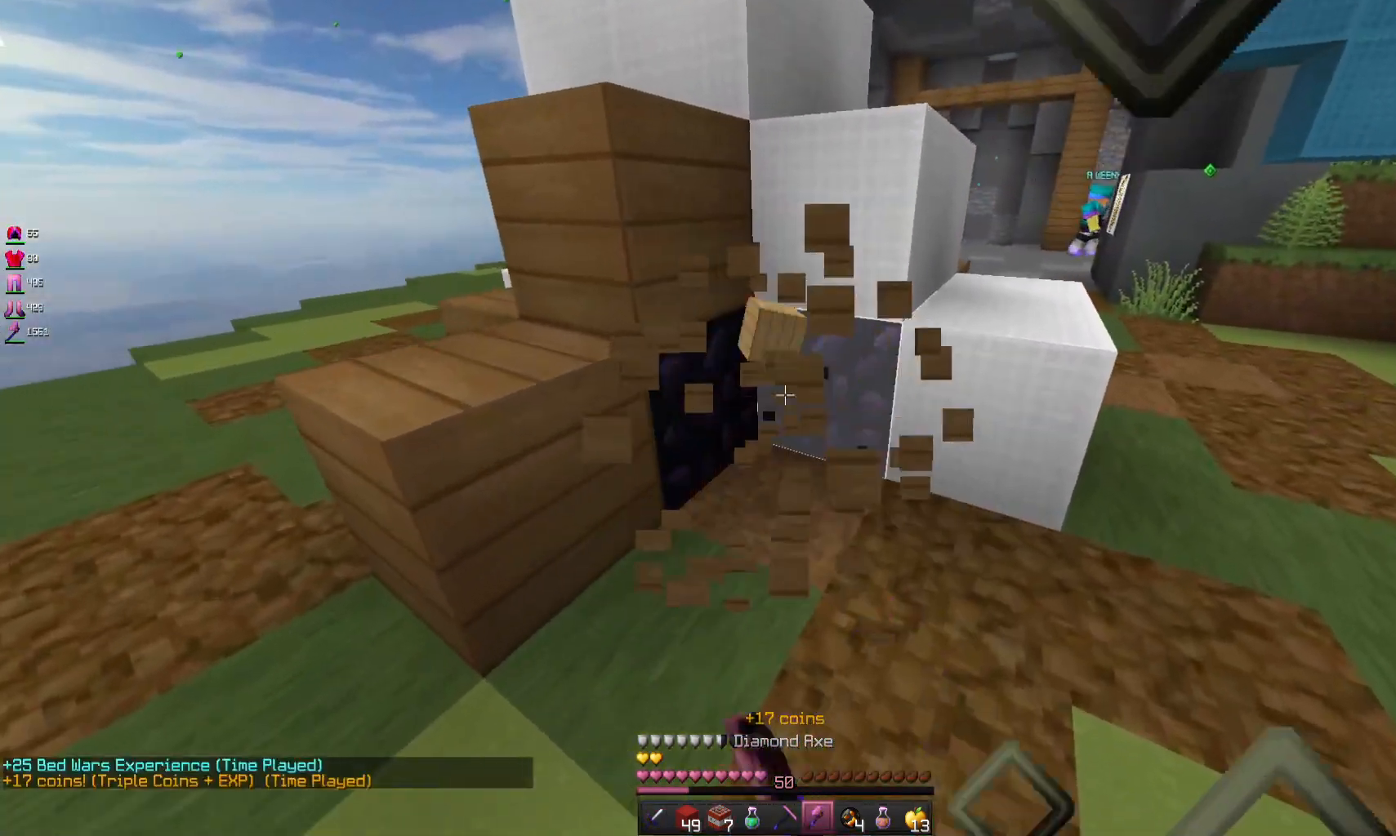
{"keys": ["d", "w"], "mouse": [], "events": [[33, "w", "up"], [100, "d", "up"], [267, "d", "down"], [400, "mouse_left", "up"], [400, "w", "down"]]}
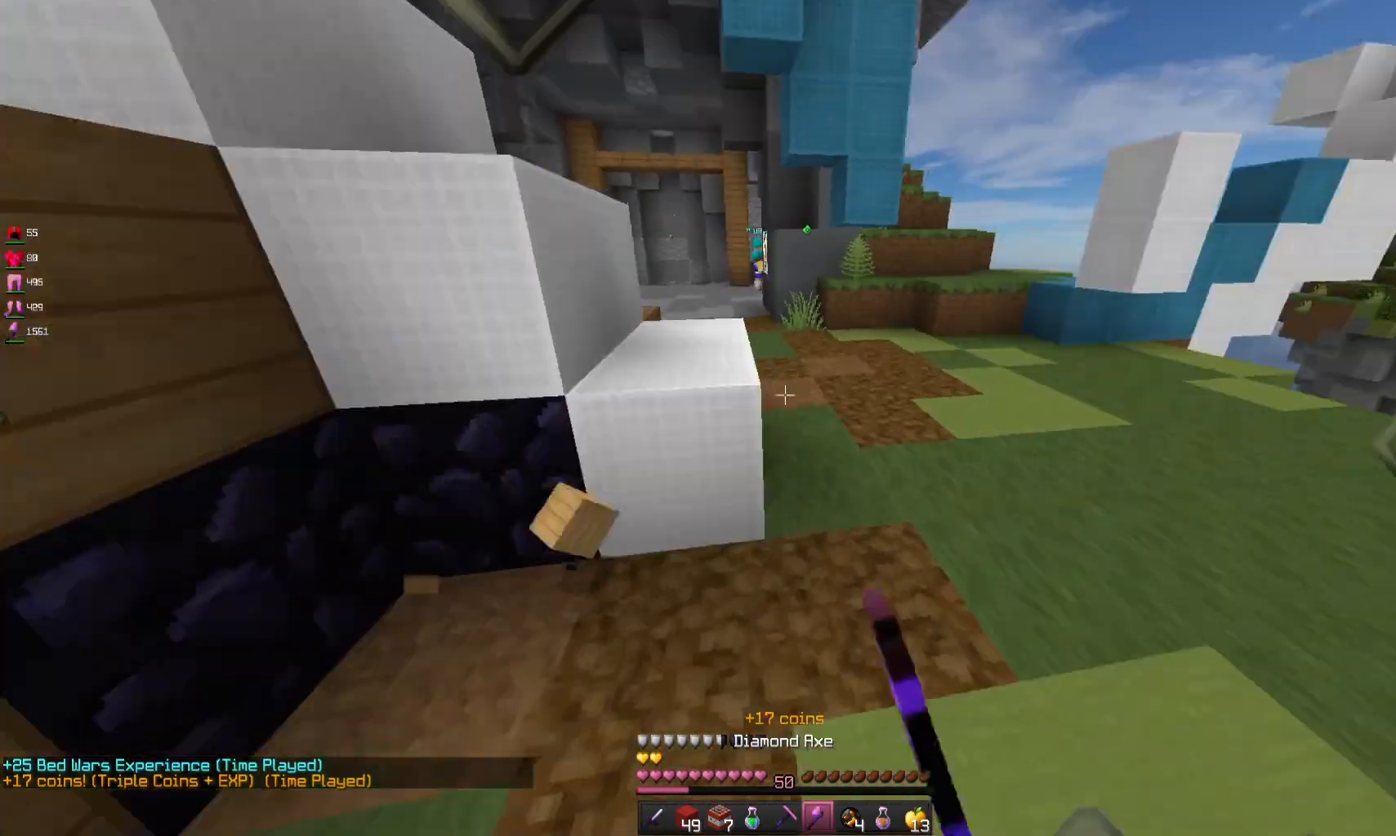
{"keys": ["space", "w"], "mouse": [], "events": [[200, "d", "up"], [433, "space", "down"]]}
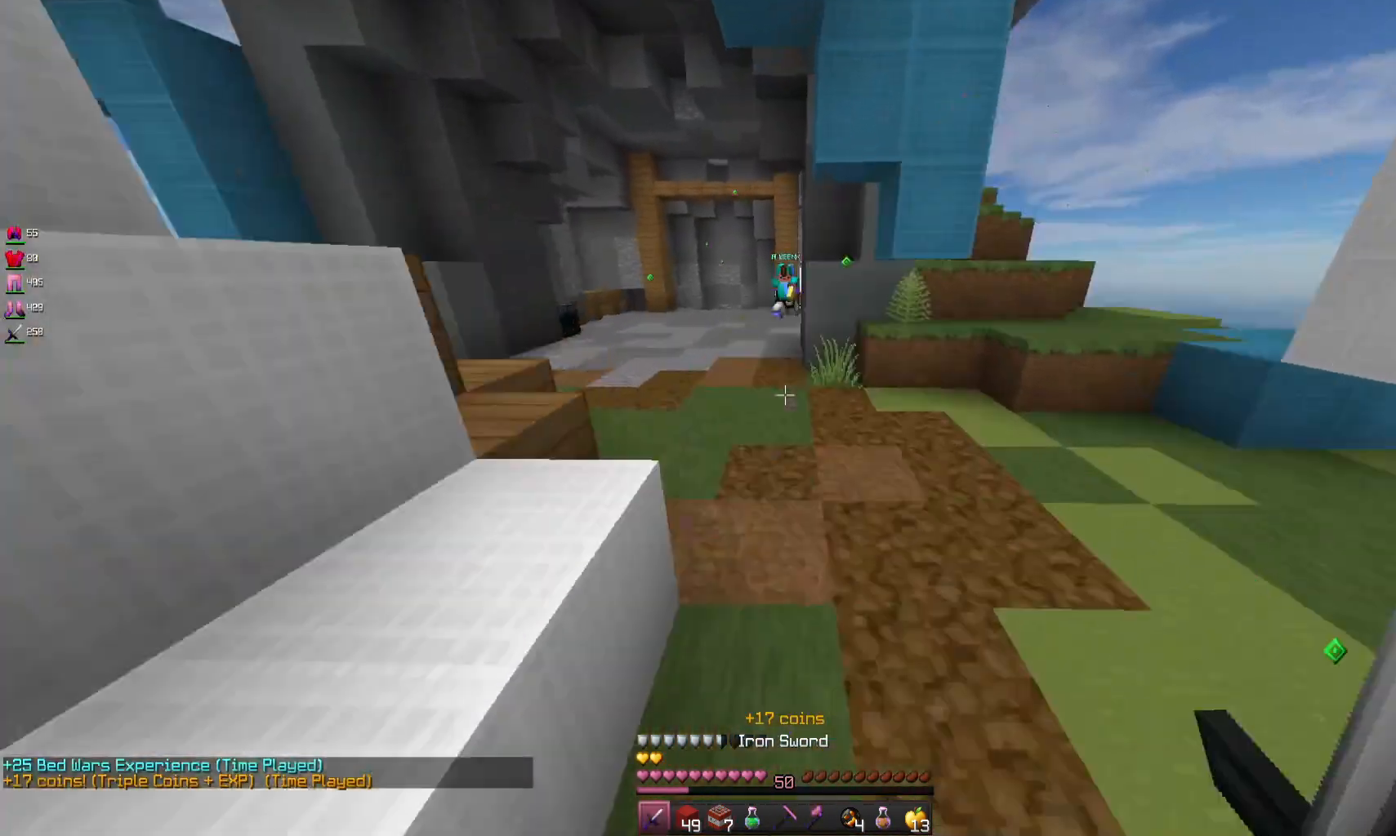
{"keys": ["space", "w"], "mouse": [], "events": [[200, "a", "down"], [200, "space", "up"], [333, "a", "up"], [400, "space", "down"]]}
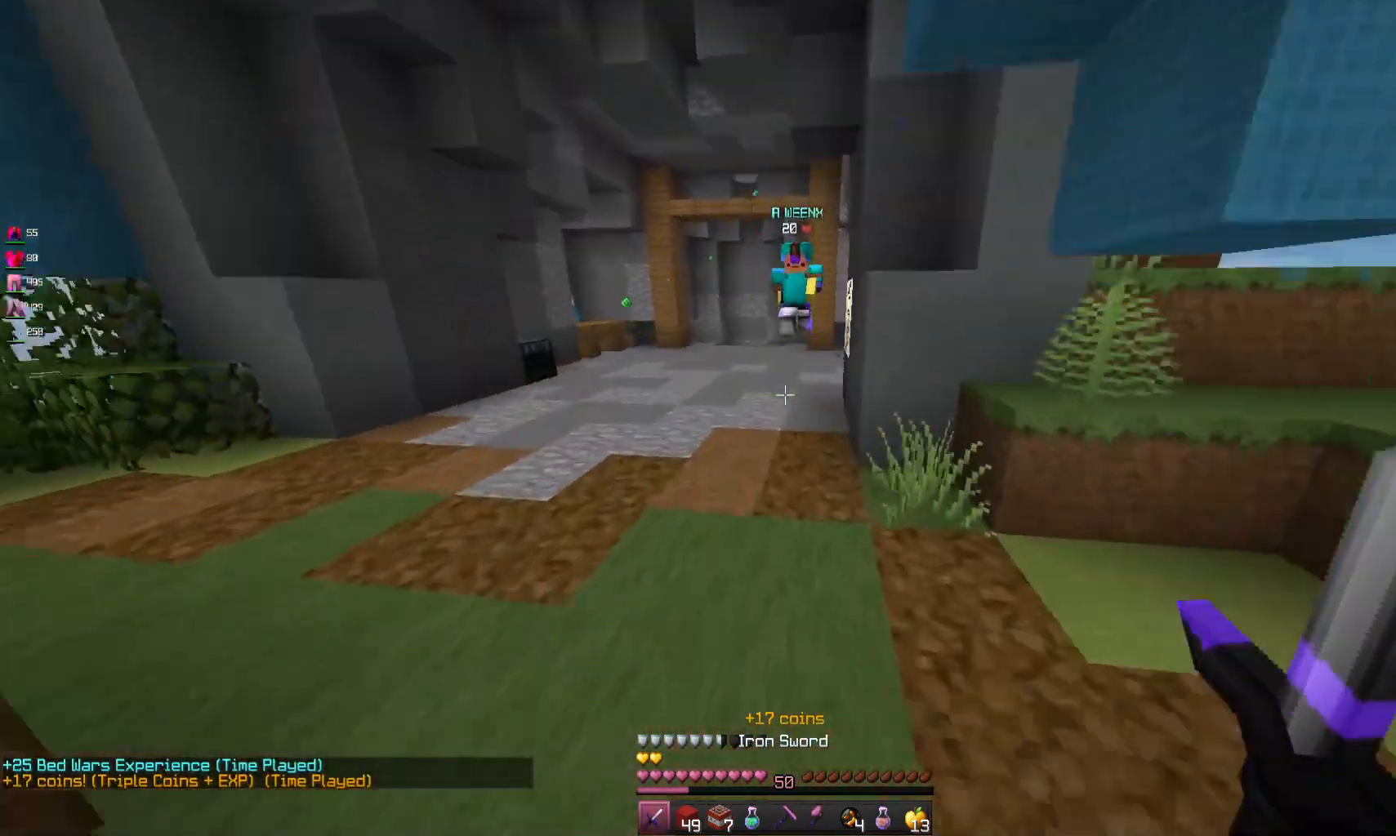
{"keys": ["w"], "mouse": ["left", "right"], "events": [[167, "space", "up"], [400, "mouse_left", "down"], [400, "mouse_right", "down"]]}
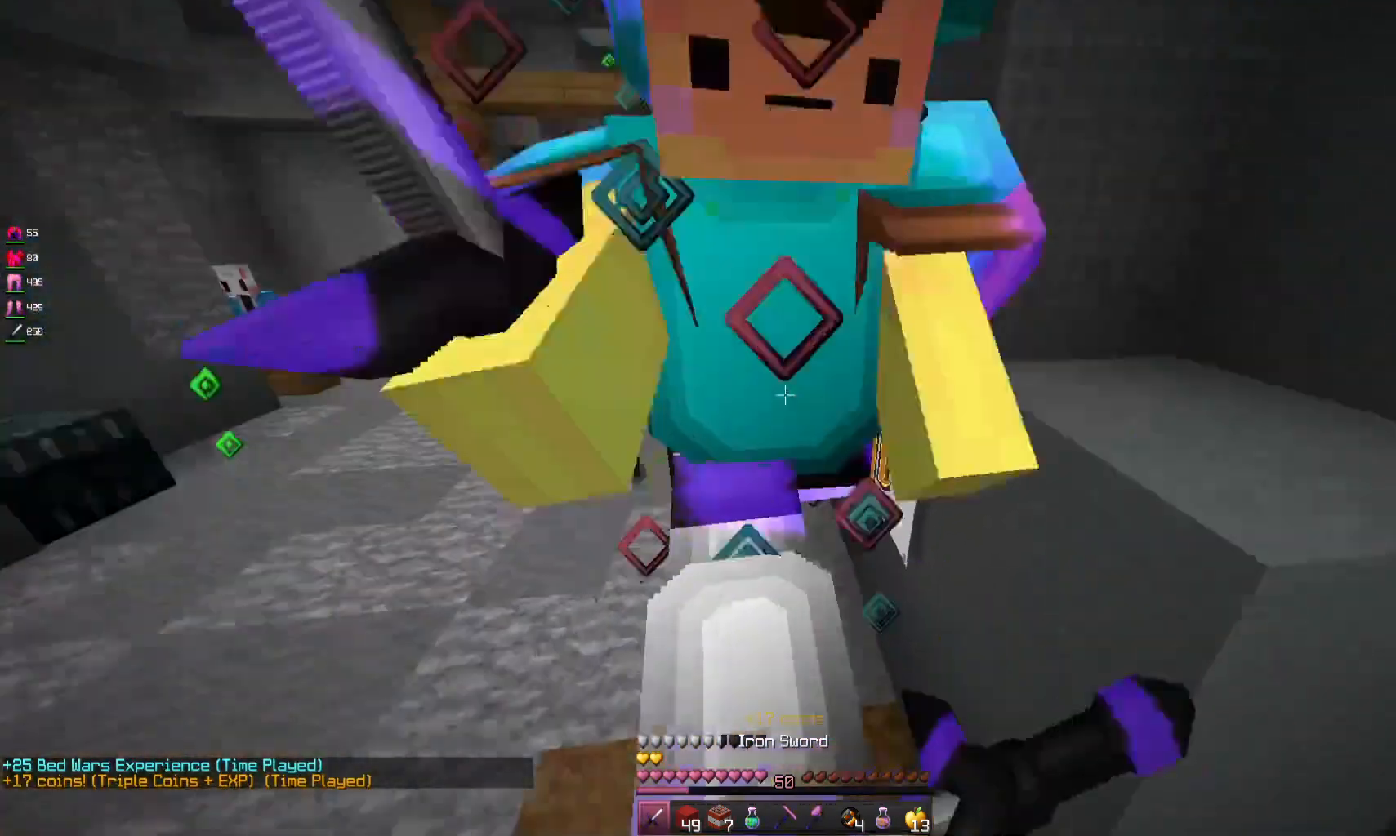
{"keys": ["a", "w"], "mouse": ["left", "right"], "events": [[167, "mouse_right", "up"], [200, "a", "down"], [233, "mouse_right", "down"]]}
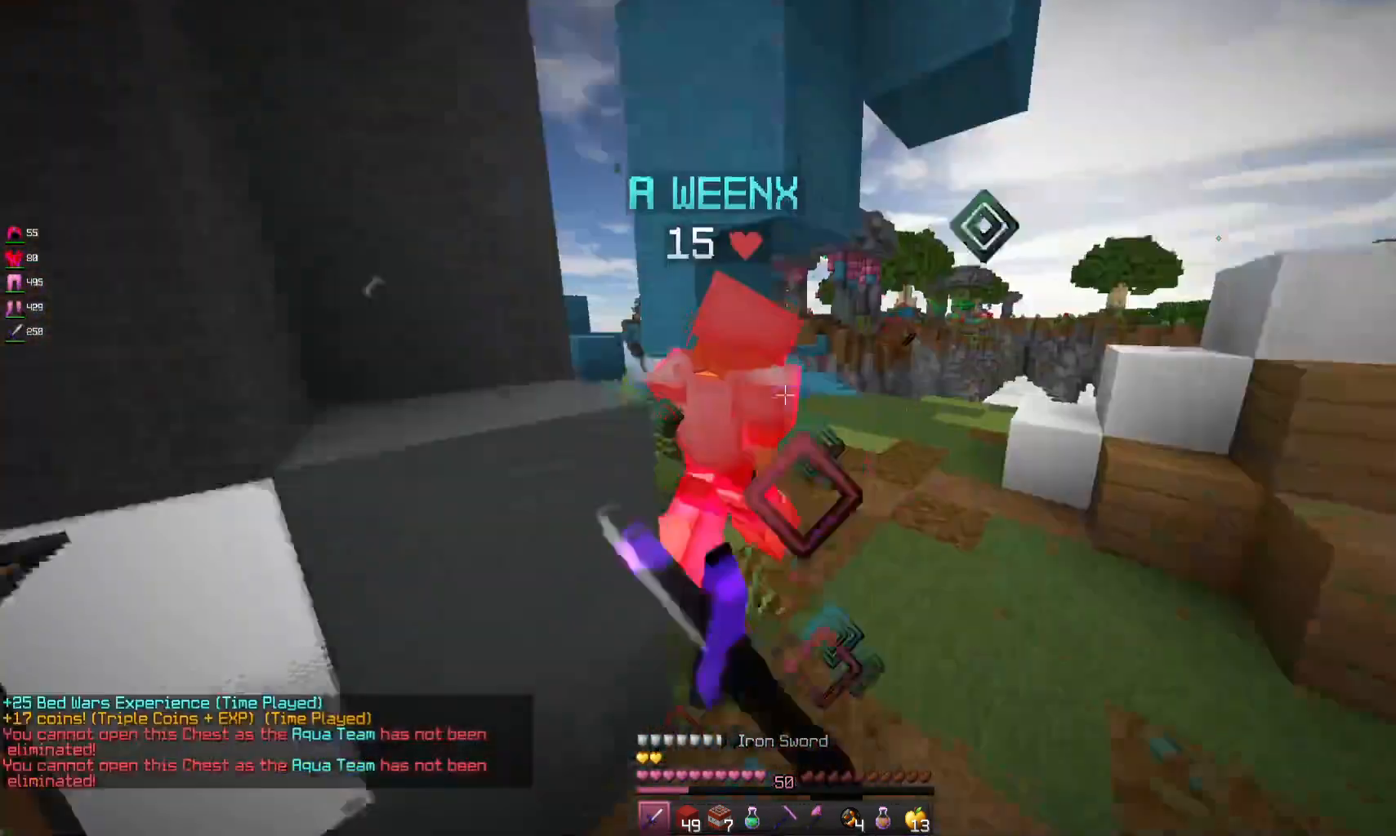
{"keys": ["w"], "mouse": ["left"], "events": [[33, "mouse_right", "up"], [67, "a", "up"], [100, "mouse_right", "down"], [233, "mouse_right", "up"]]}
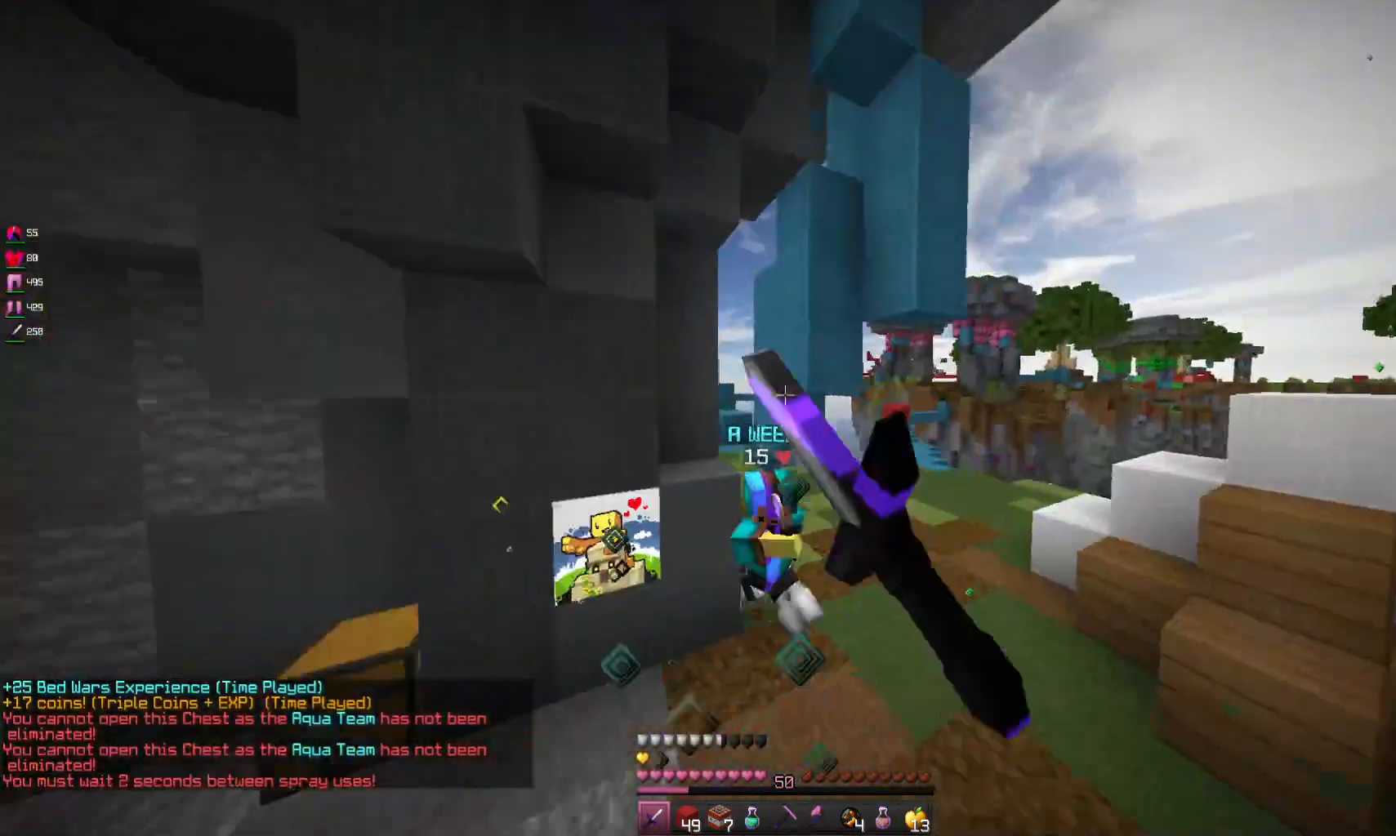
{"keys": ["space", "w"], "mouse": ["left"], "events": [[100, "mouse_left", "up"], [433, "space", "down"], [467, "mouse_left", "down"]]}
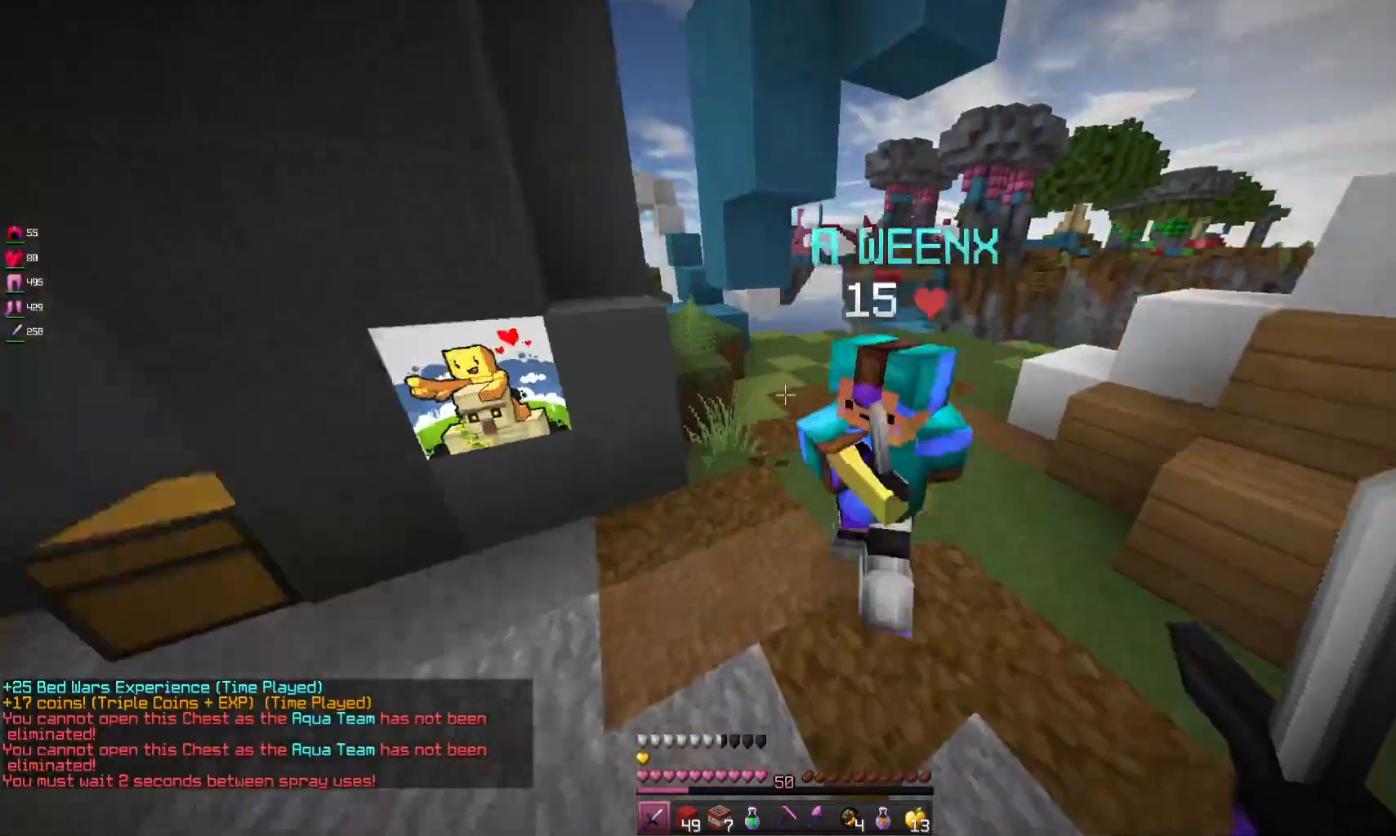
{"keys": ["w"], "mouse": [], "events": [[100, "space", "up"], [433, "mouse_left", "up"]]}
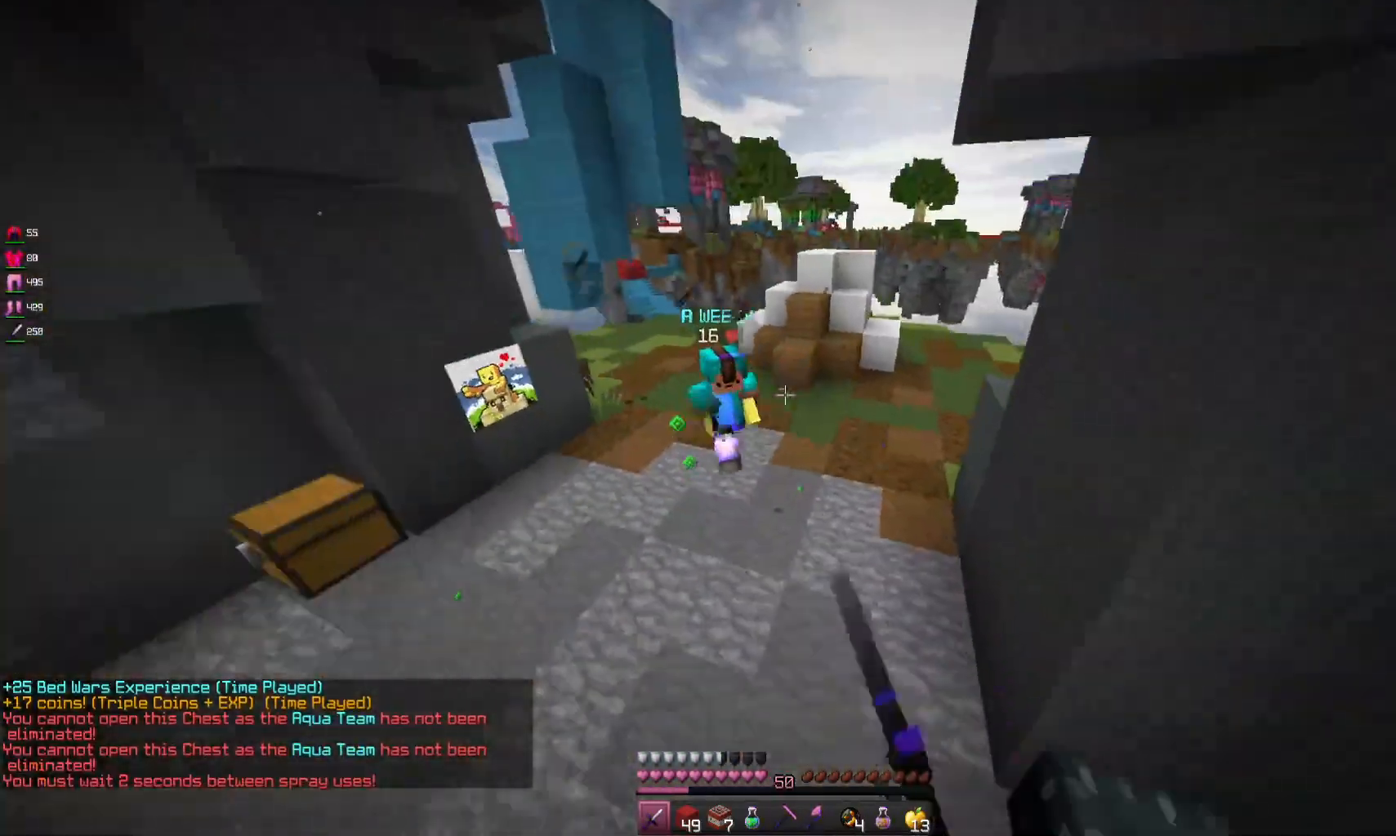
{"keys": ["w"], "mouse": [], "events": []}
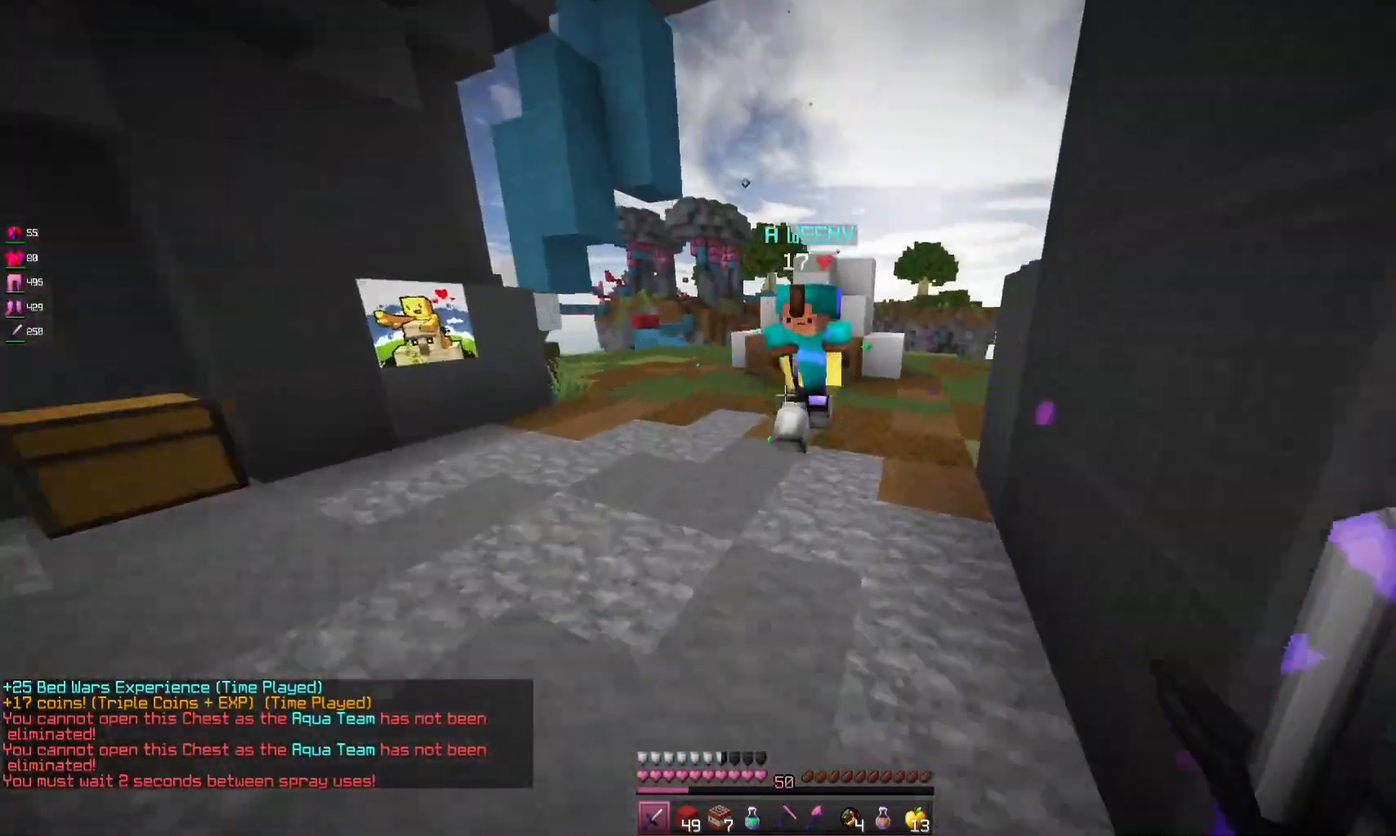
{"keys": ["w"], "mouse": ["left", "right"], "events": [[200, "mouse_left", "down"], [200, "mouse_right", "down"]]}